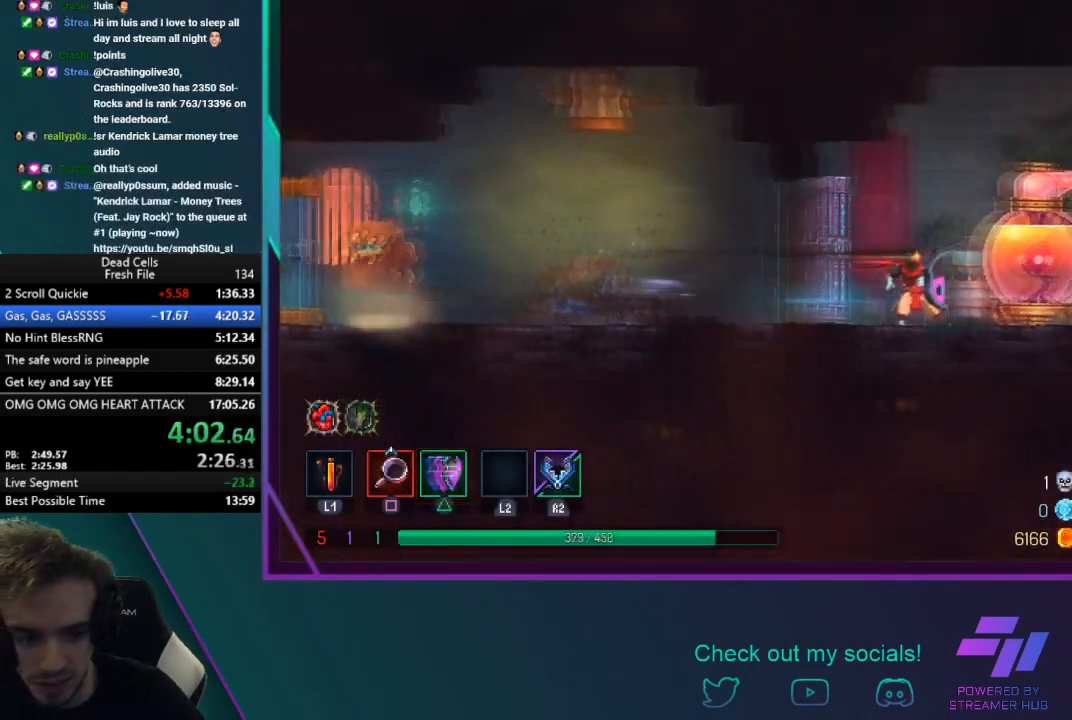
Gameplay with a controller (PlayStation layout); each line is a JSON object with the inputs held at the frame after it. "events" lists button and stick changes between this image and that frame as [ms after this image, input, new state], when the widget could be followed in between. Not read: R3 right_stick.
{"buttons": [], "left_stick": "right", "events": [[33, "CIRCLE", "up"], [33, "TRIANGLE", "up"]]}
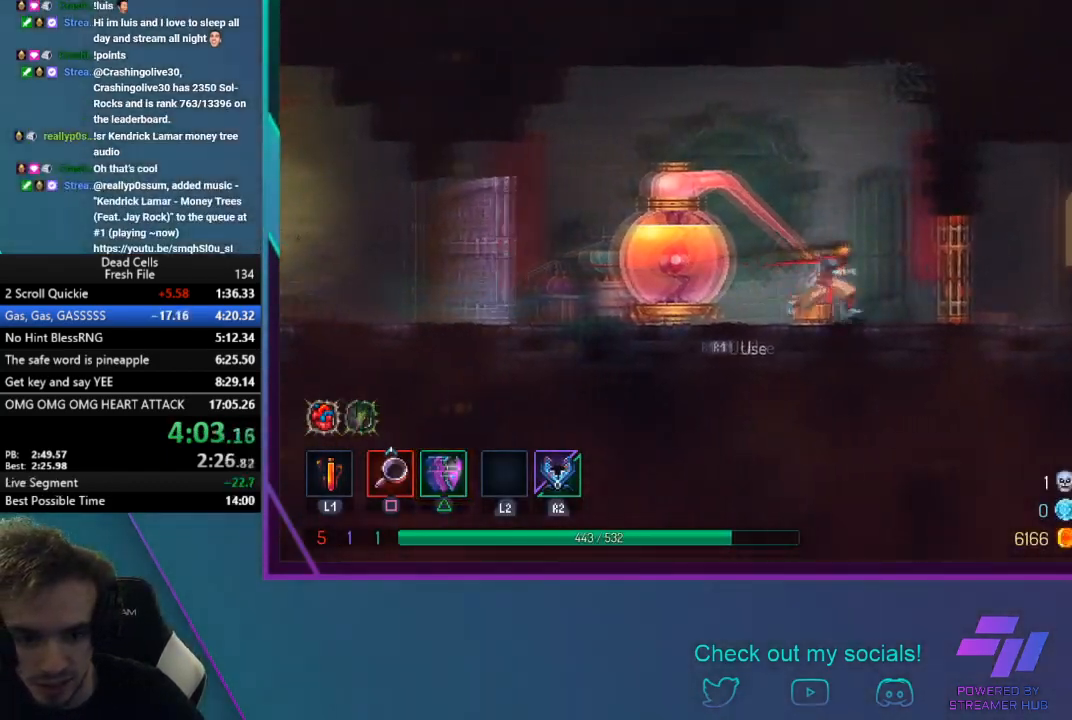
{"buttons": ["CIRCLE", "TRIANGLE"], "left_stick": "right", "events": [[100, "TRIANGLE", "down"], [134, "CIRCLE", "down"]]}
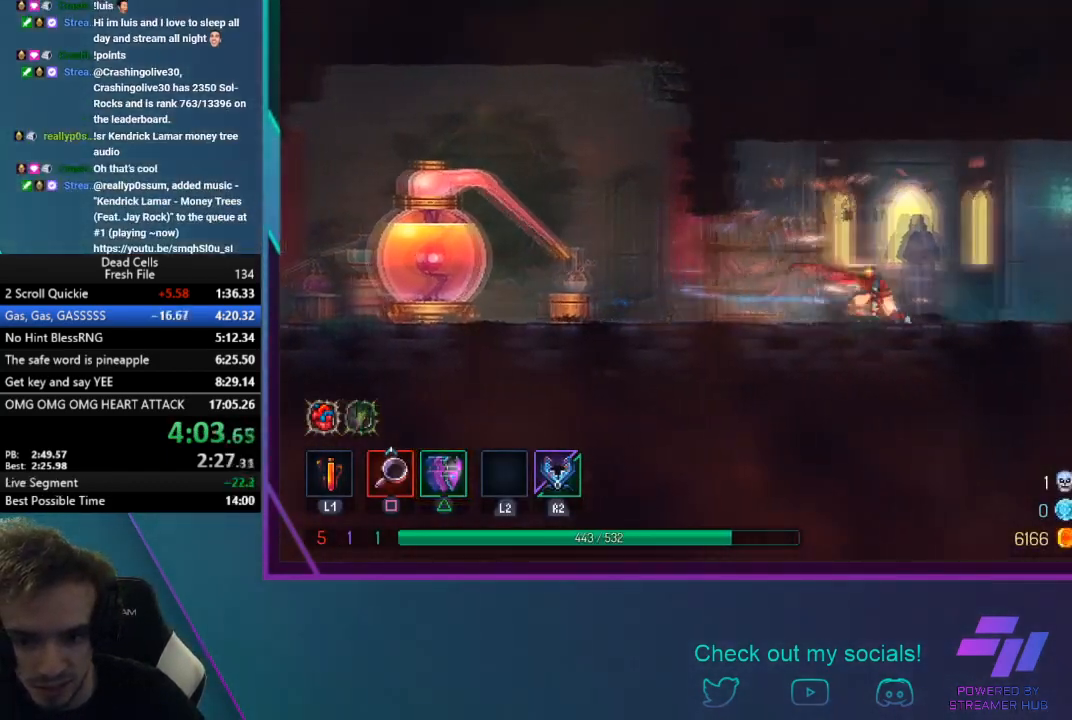
{"buttons": ["CIRCLE"], "left_stick": "right", "events": [[33, "CIRCLE", "up"], [66, "TRIANGLE", "up"], [500, "CIRCLE", "down"]]}
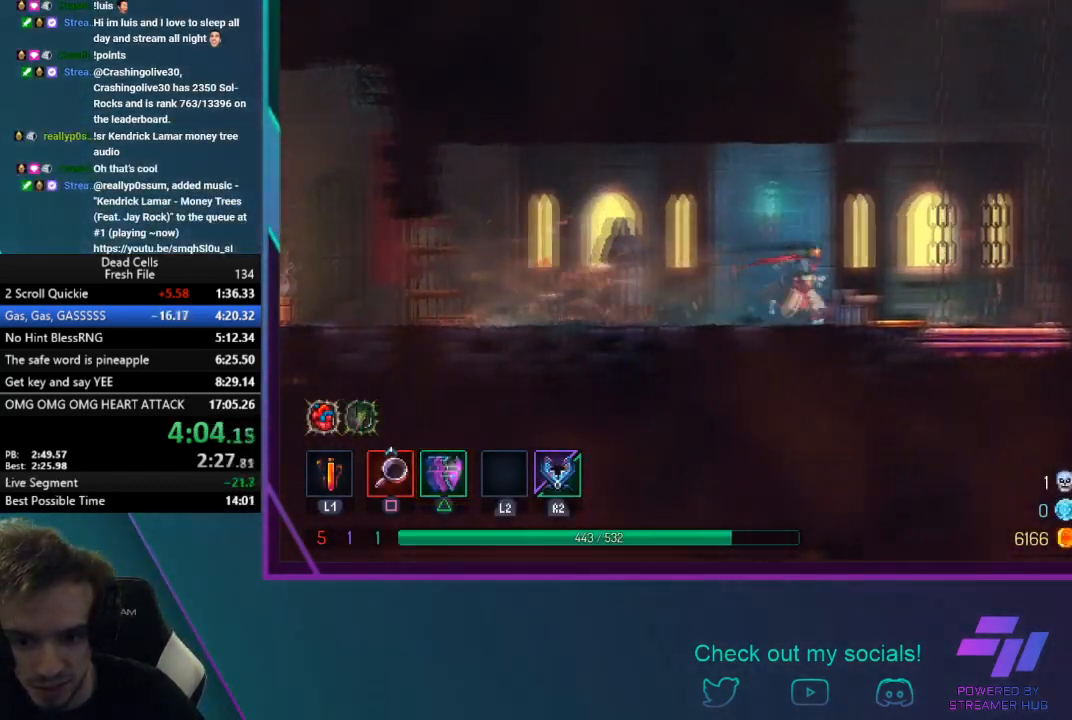
{"buttons": [], "left_stick": "center", "events": [[200, "CIRCLE", "up"], [267, "R1", "down"], [400, "left_stick", "center"], [501, "R1", "up"]]}
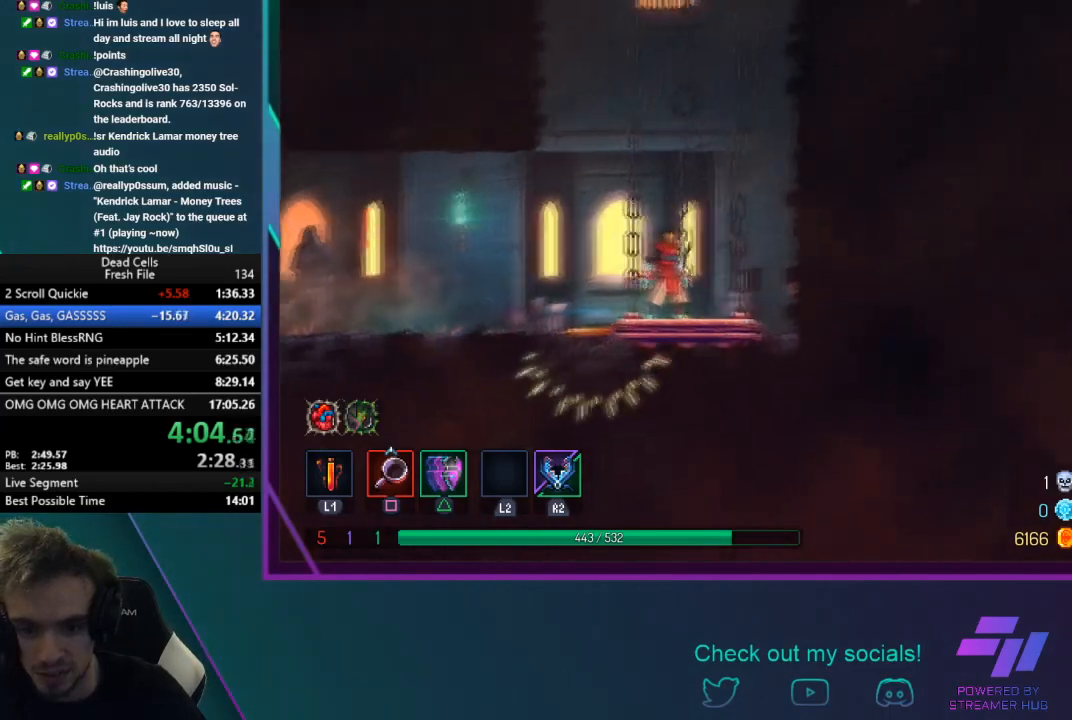
{"buttons": [], "left_stick": "left", "events": [[300, "left_stick", "right"], [433, "left_stick", "left"]]}
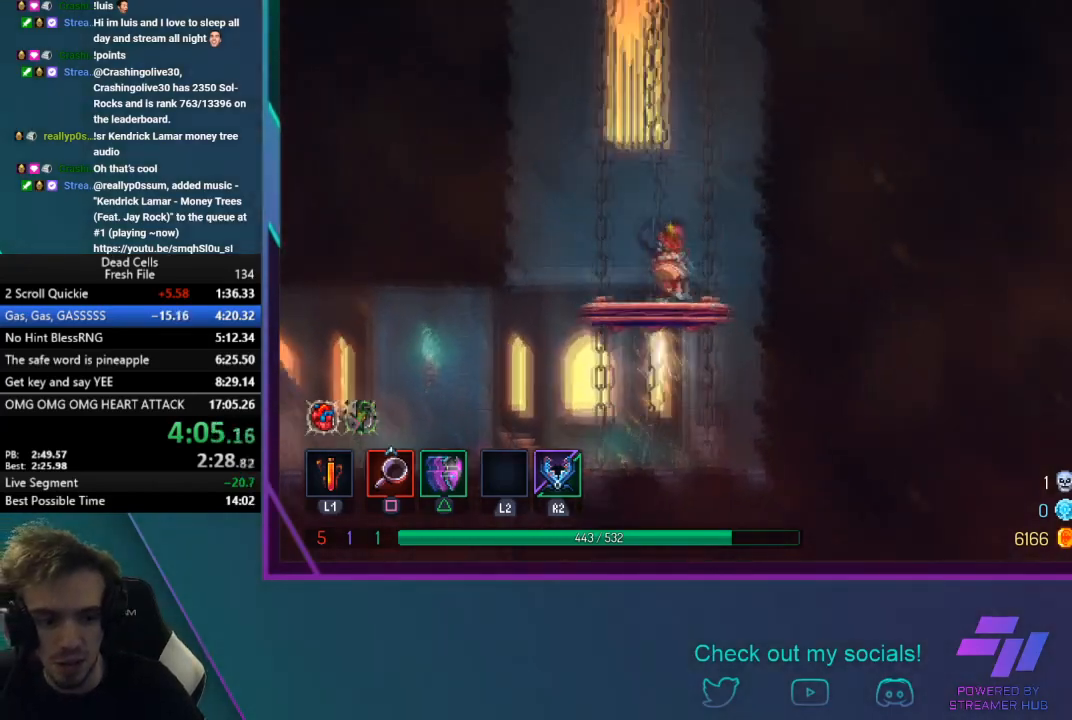
{"buttons": [], "left_stick": "center", "events": [[33, "left_stick", "center"]]}
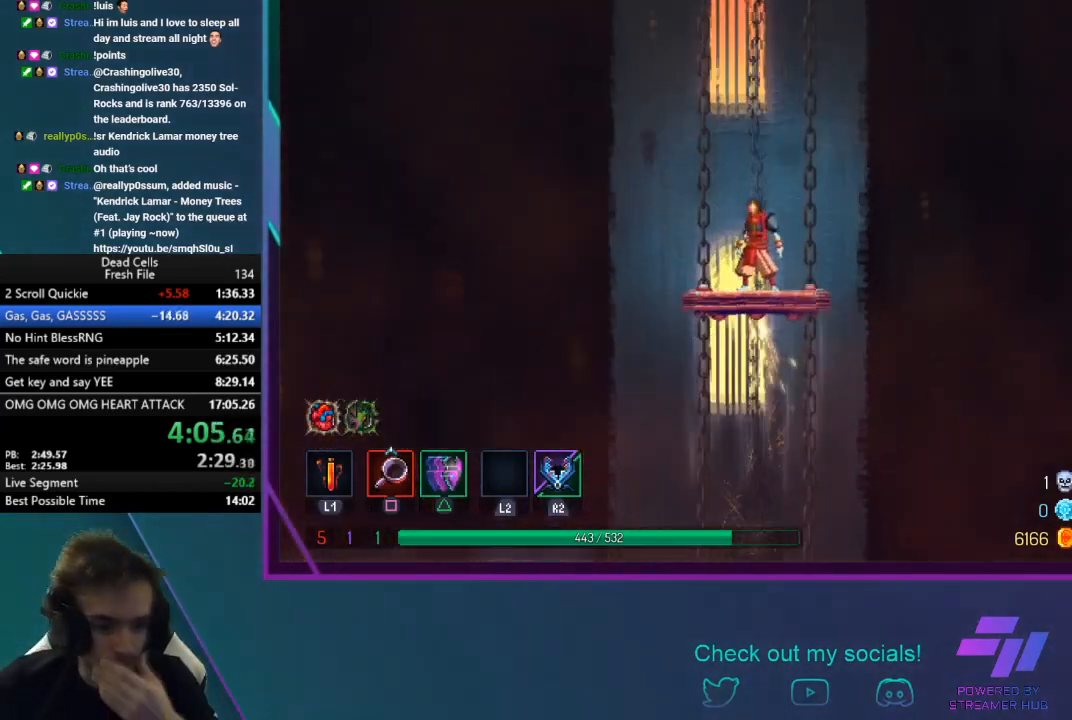
{"buttons": [], "left_stick": "center", "events": []}
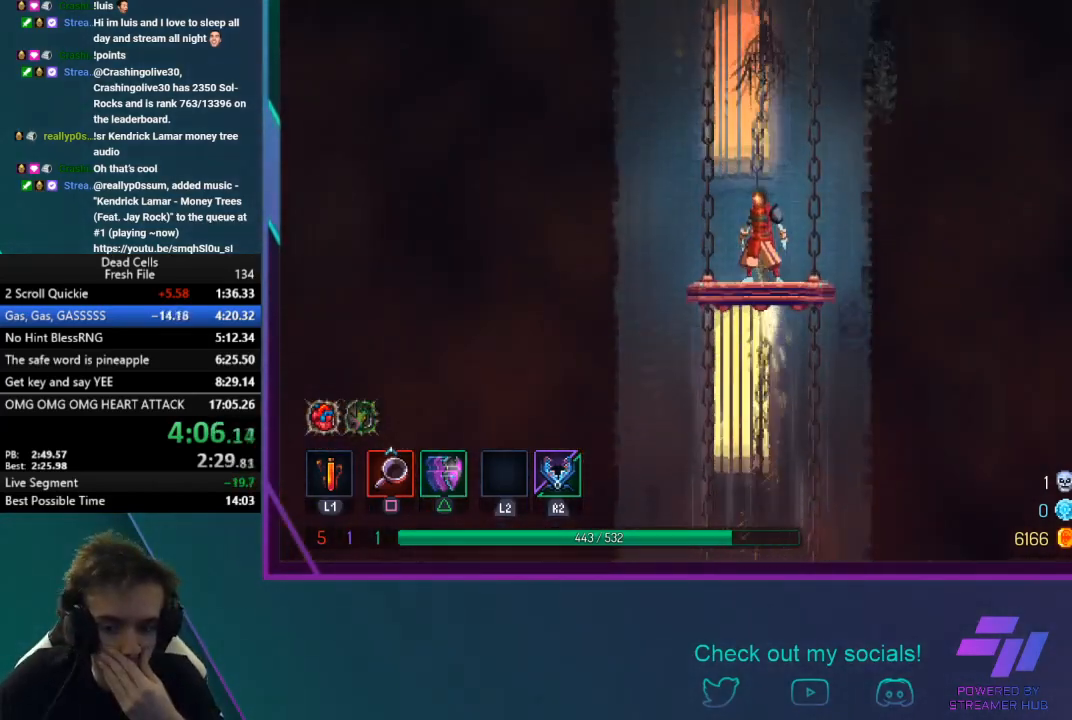
{"buttons": [], "left_stick": "center", "events": []}
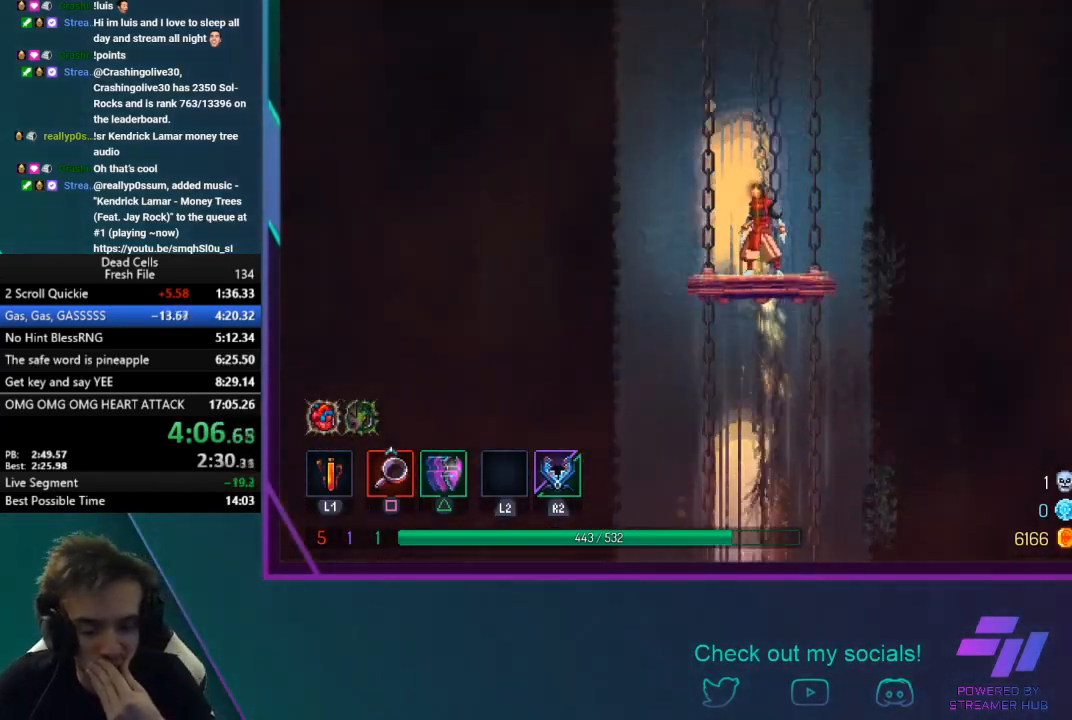
{"buttons": [], "left_stick": "center", "events": []}
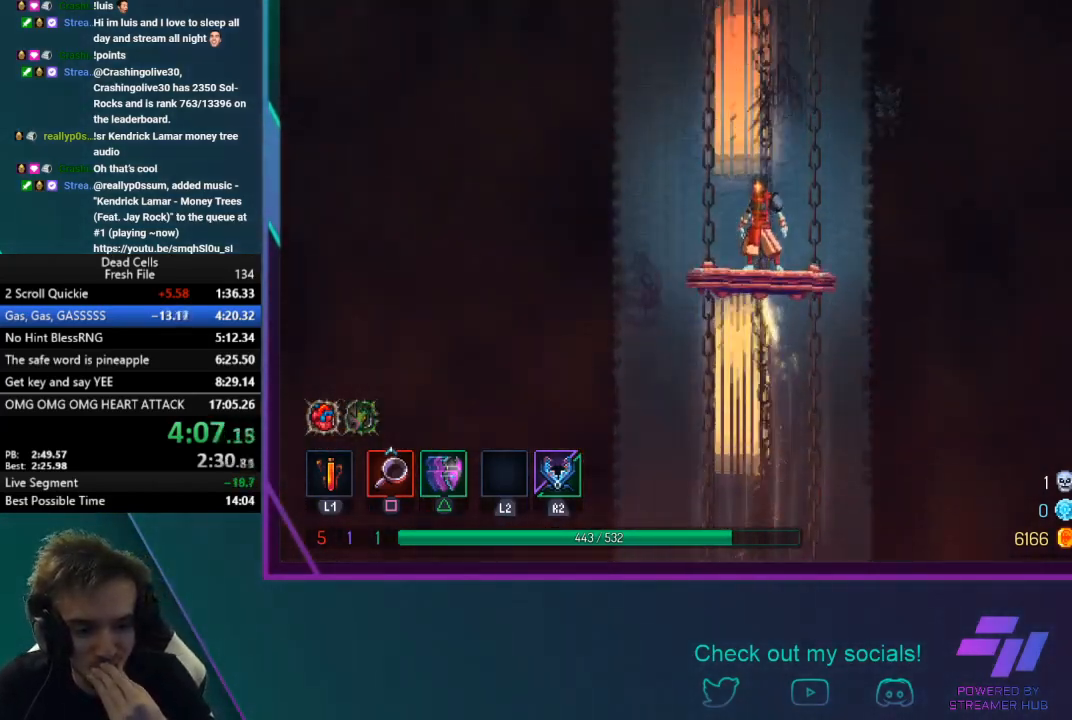
{"buttons": [], "left_stick": "center", "events": []}
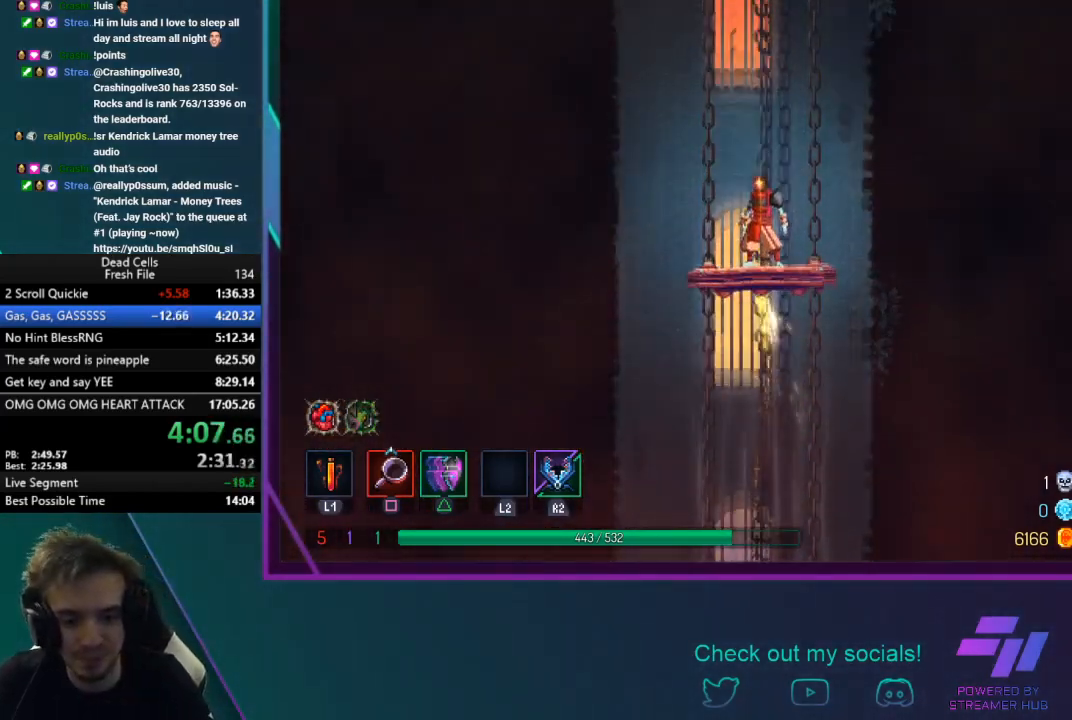
{"buttons": [], "left_stick": "center", "events": []}
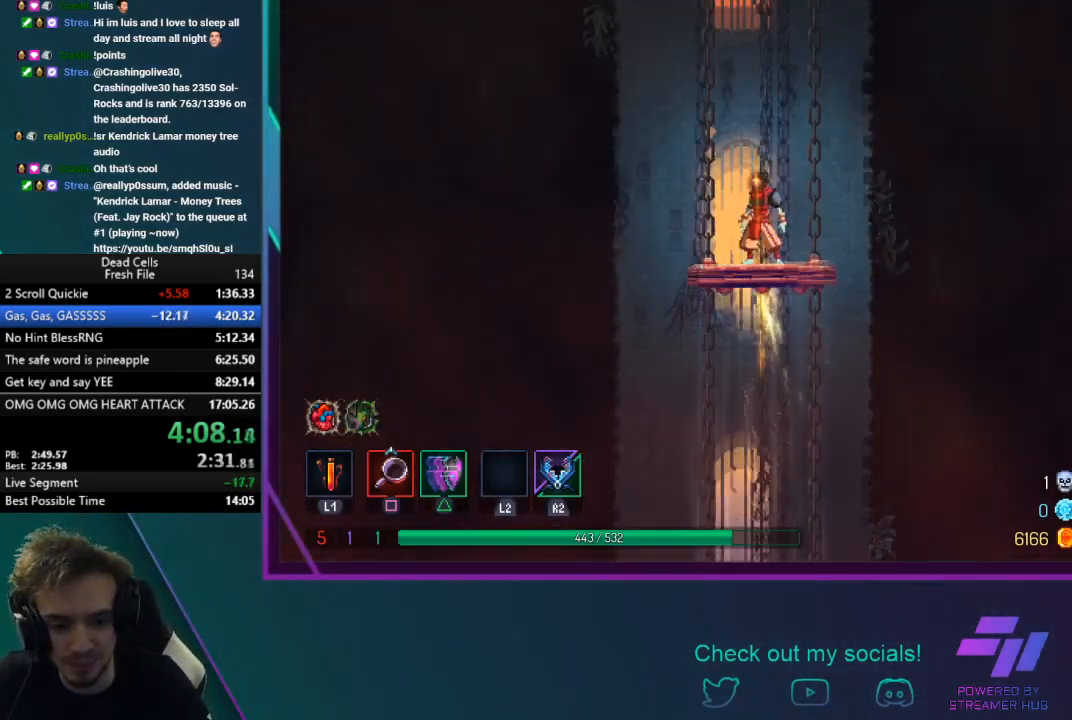
{"buttons": [], "left_stick": "center", "events": []}
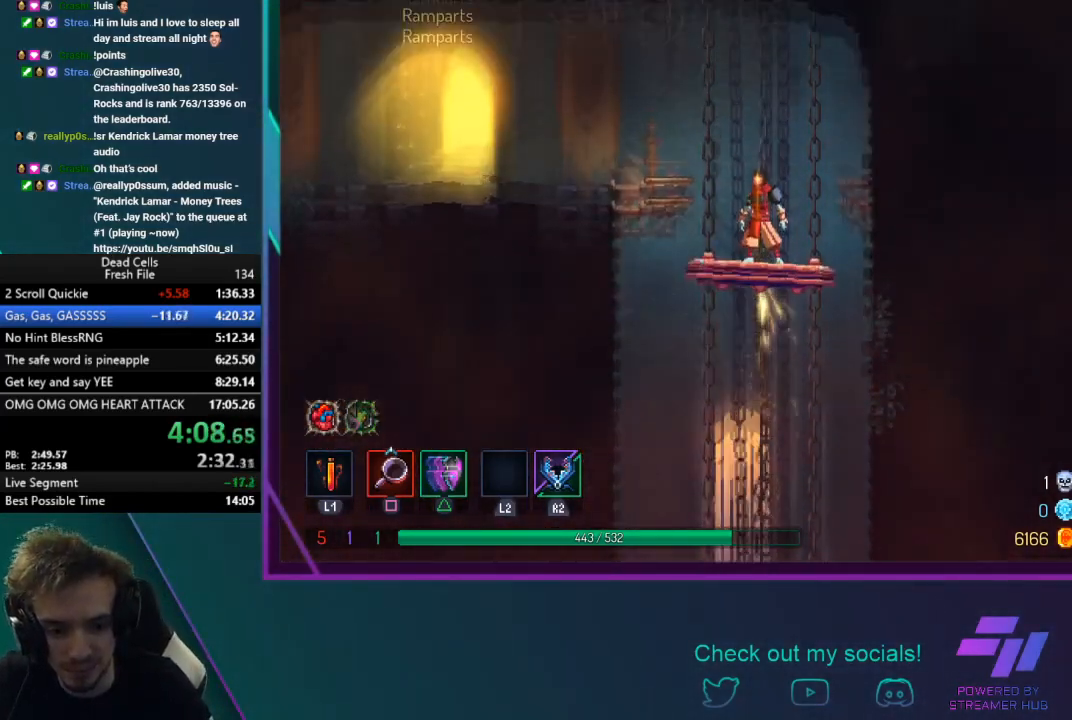
{"buttons": ["R1"], "left_stick": "right", "events": [[100, "left_stick", "left"], [133, "TRIANGLE", "down"], [166, "CIRCLE", "down"], [266, "left_stick", "right"], [333, "CIRCLE", "up"], [333, "TRIANGLE", "up"], [433, "R1", "down"]]}
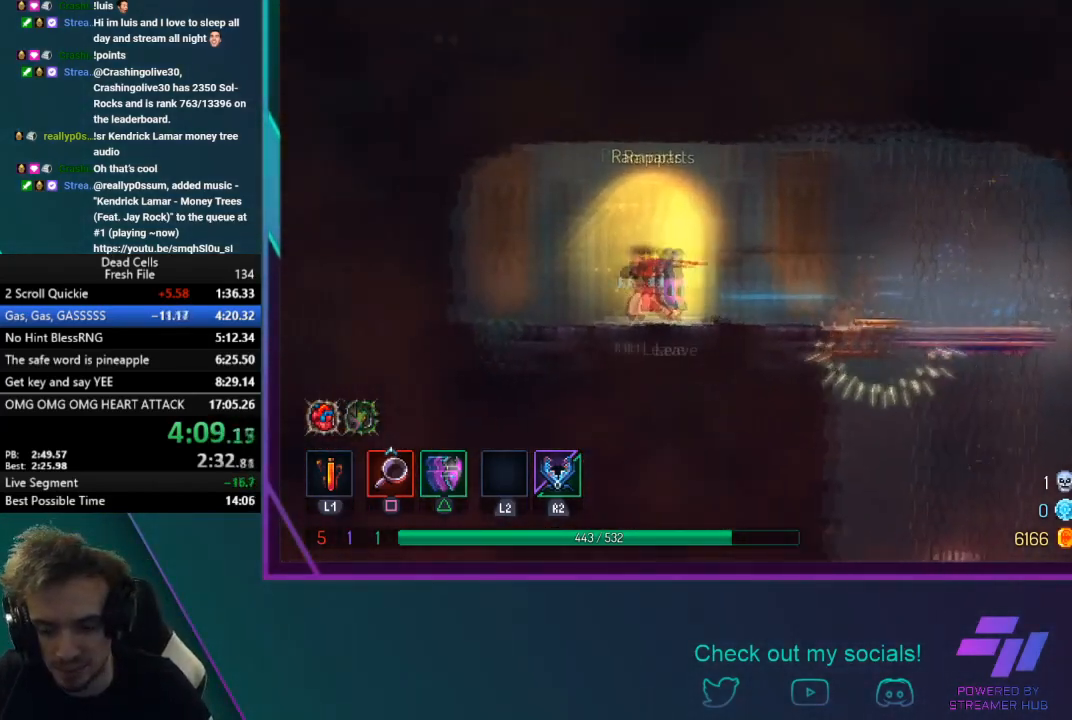
{"buttons": [], "left_stick": "center", "events": [[67, "R1", "up"], [100, "R1", "down"], [200, "left_stick", "center"], [234, "R1", "up"], [300, "R1", "down"], [467, "R1", "up"]]}